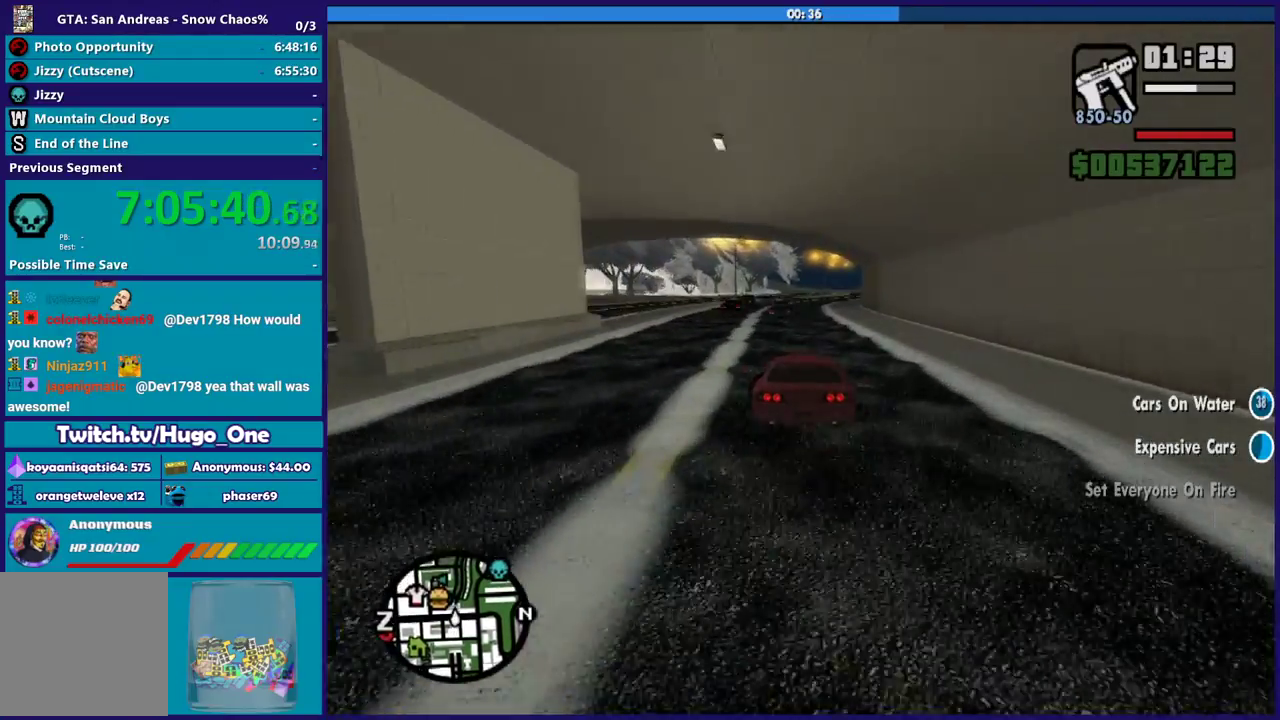
Gameplay with a controller (Xbox layout); each line is a JSON object with the inputs held at the frame after it. "events" lists button and stick changes between this image and that frame as [ms after this image, input, new state], when the widget could be followed in between.
{"buttons": ["L2"], "left_stick": "down-right", "right_stick": "down", "events": [[33, "R2", "up"], [100, "L2", "down"], [267, "L2", "up"], [367, "L2", "down"], [434, "left_stick", "down-right"]]}
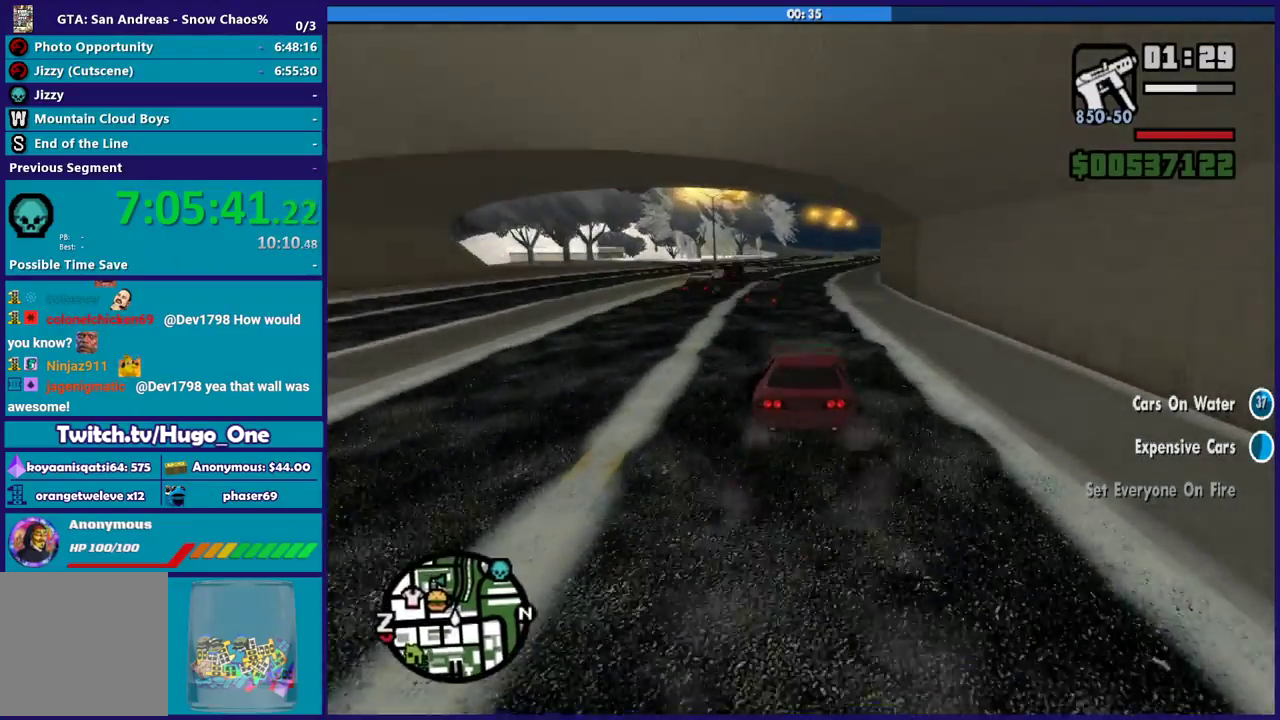
{"buttons": ["L2"], "left_stick": "down-right", "right_stick": "down", "events": [[201, "left_stick", "center"], [434, "left_stick", "down-right"]]}
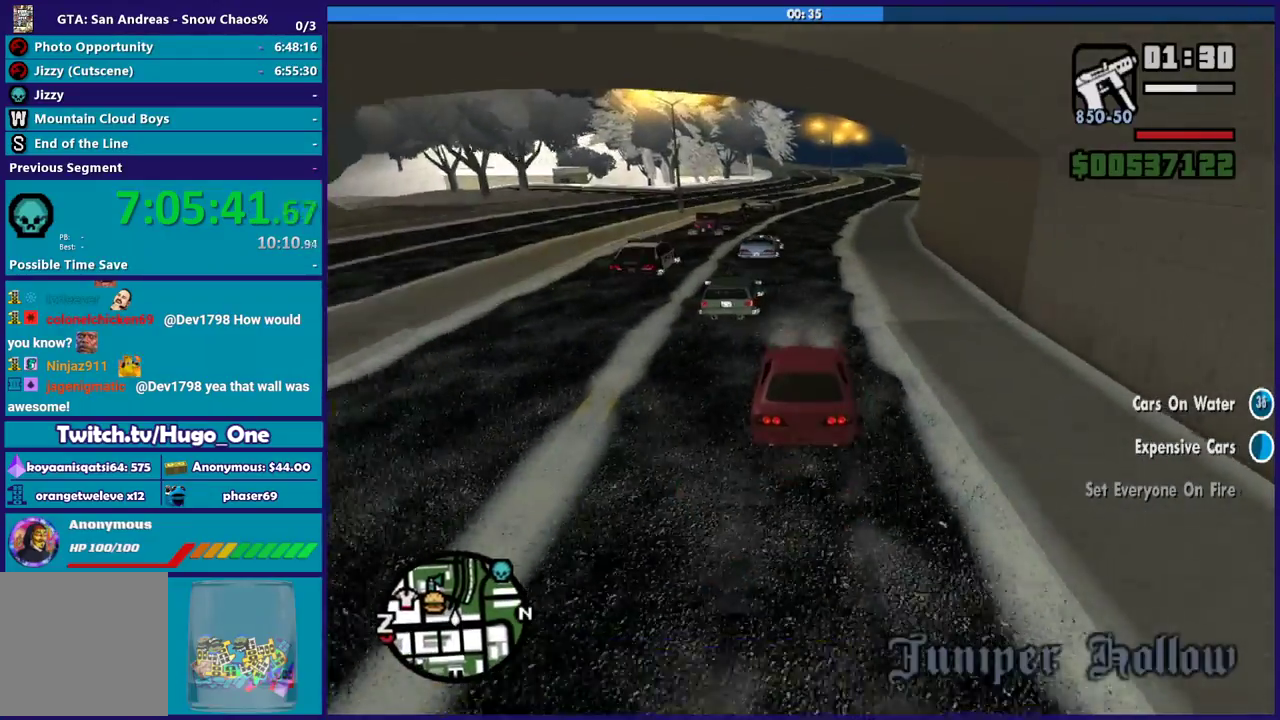
{"buttons": [], "left_stick": "center", "right_stick": "down-right", "events": [[234, "L2", "up"], [334, "right_stick", "down-right"], [467, "left_stick", "center"]]}
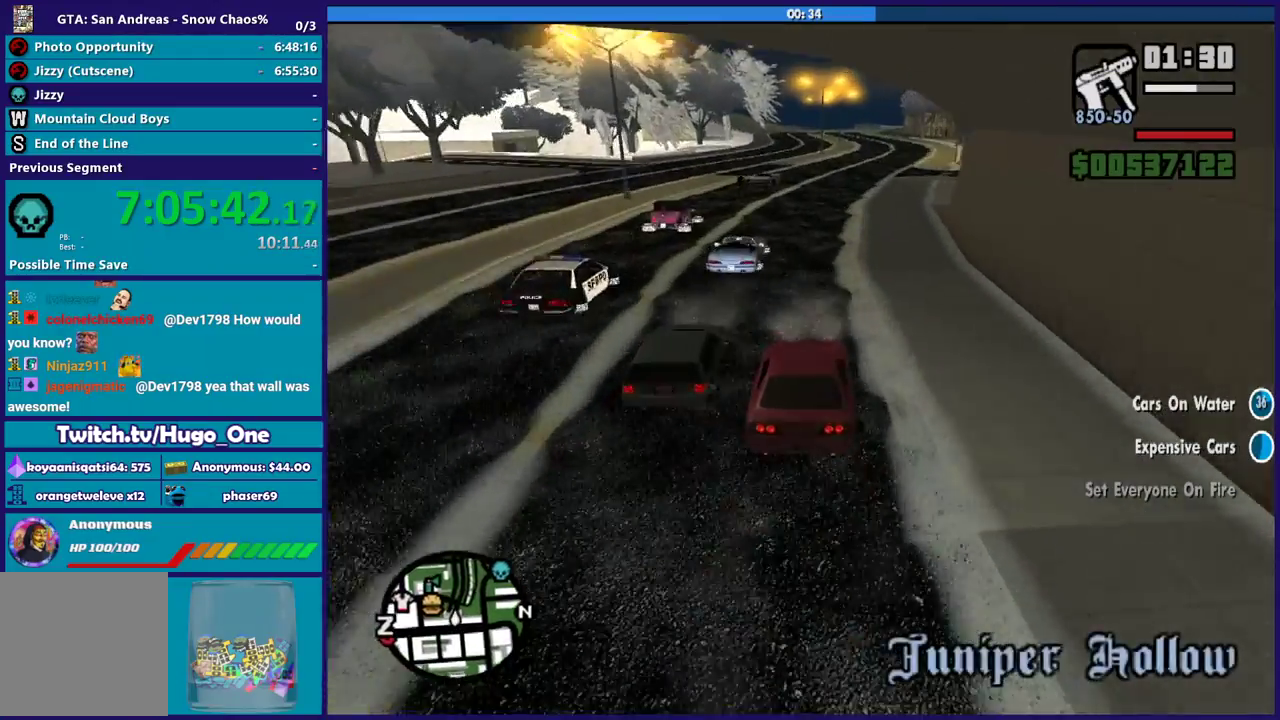
{"buttons": [], "left_stick": "down-right", "right_stick": "down-right", "events": [[67, "left_stick", "down-right"], [167, "L2", "down"], [467, "L2", "up"]]}